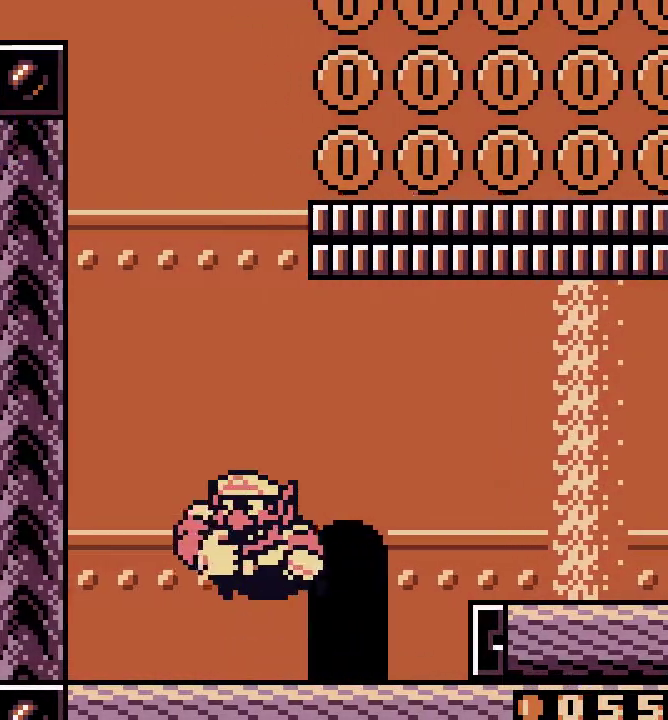
Gameplay with a controller (Nintendo layout); each line is a JSON object with the inputs held at the frame after it. "events" lists button and stick changes between this image and that frame as [ms after this image, input, new state], when the widget could be followed in between. Not read: L3 R3 SELECT START.
{"buttons": ["A", "DPAD_RIGHT"], "events": [[318, "DPAD_RIGHT", "down"], [334, "DPAD_LEFT", "down"], [334, "DPAD_RIGHT", "up"], [351, "A", "down"], [351, "DPAD_LEFT", "up"], [351, "DPAD_RIGHT", "down"]]}
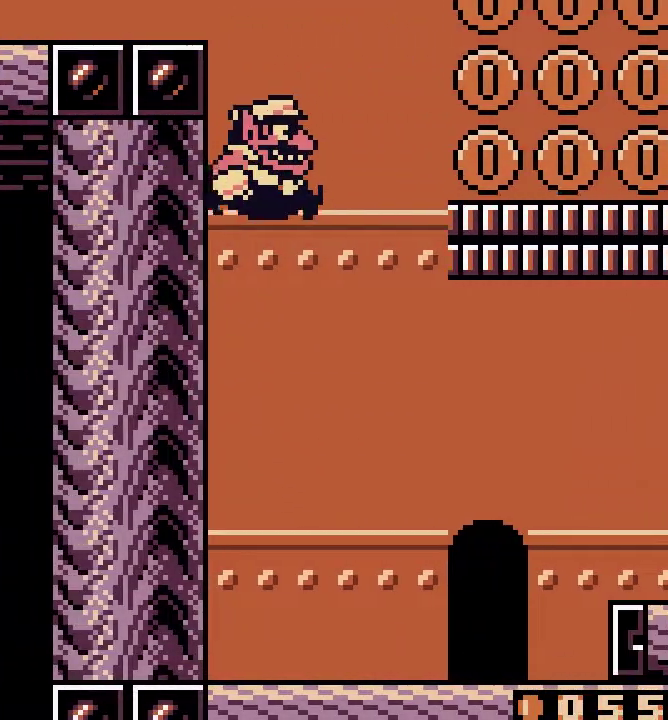
{"buttons": [], "events": [[234, "A", "up"], [301, "DPAD_LEFT", "down"], [301, "DPAD_RIGHT", "up"], [318, "B", "down"], [335, "A", "down"], [335, "B", "up"], [335, "DPAD_LEFT", "up"], [352, "A", "up"]]}
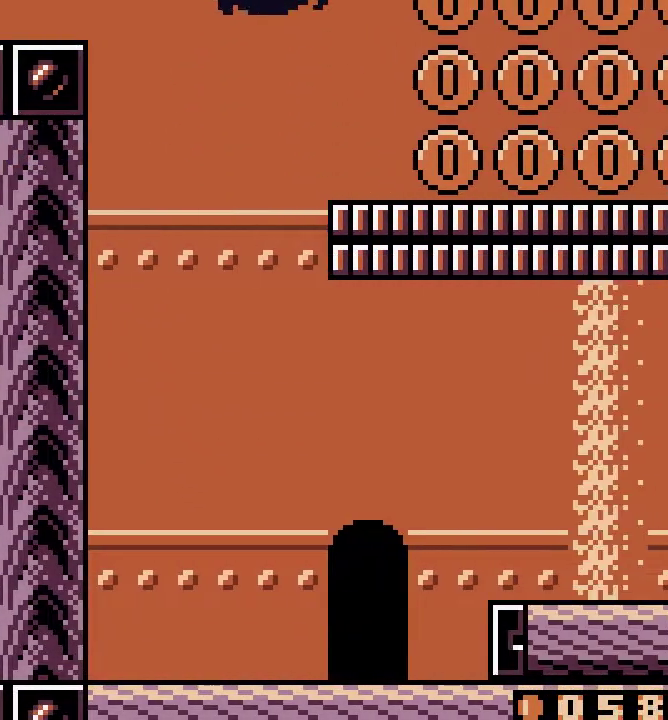
{"buttons": []}
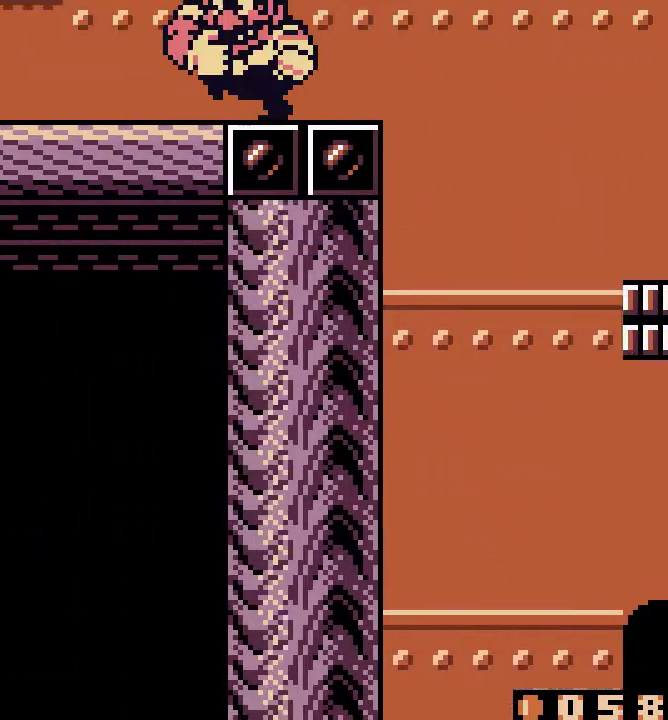
{"buttons": [], "events": [[453, "A", "down"], [469, "A", "up"]]}
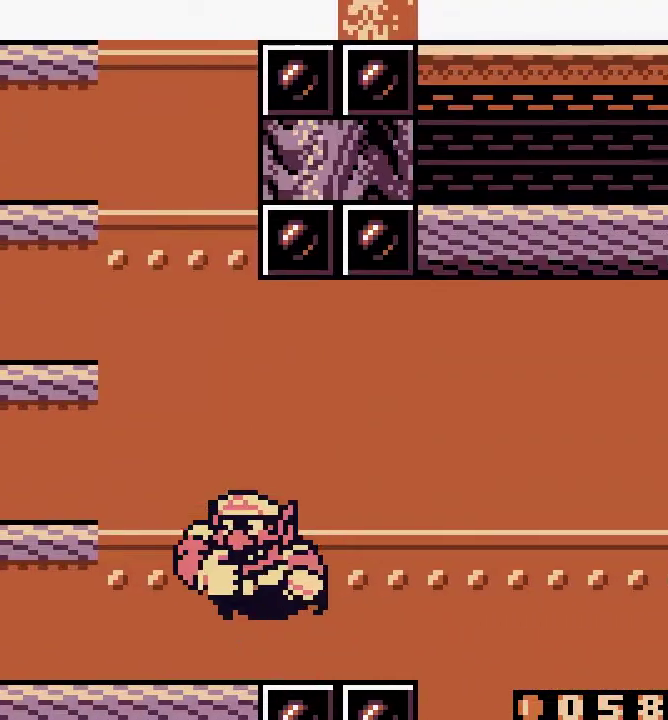
{"buttons": ["A"], "events": [[150, "DPAD_RIGHT", "down"], [167, "DPAD_LEFT", "down"], [167, "DPAD_RIGHT", "up"], [268, "A", "down"], [268, "DPAD_LEFT", "up"], [268, "DPAD_UP", "down"], [301, "DPAD_UP", "up"], [418, "A", "up"], [435, "A", "down"], [435, "DPAD_UP", "down"], [469, "DPAD_UP", "up"]]}
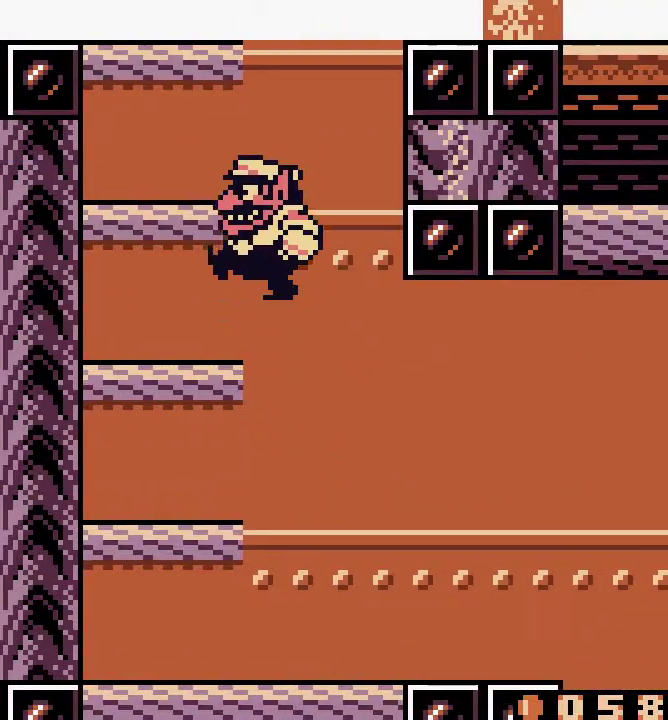
{"buttons": [], "events": [[84, "A", "up"], [84, "DPAD_RIGHT", "down"], [100, "B", "down"], [100, "DPAD_RIGHT", "up"], [117, "A", "down"], [117, "B", "up"], [134, "A", "up"]]}
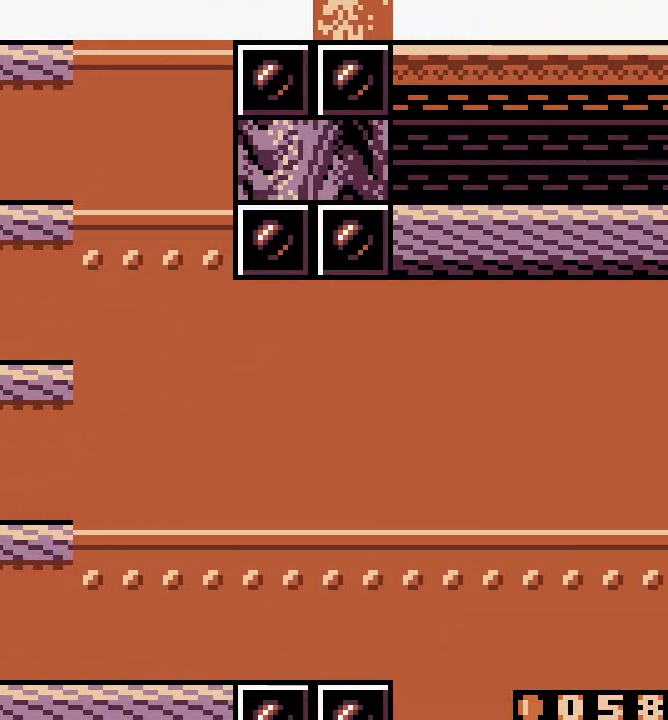
{"buttons": []}
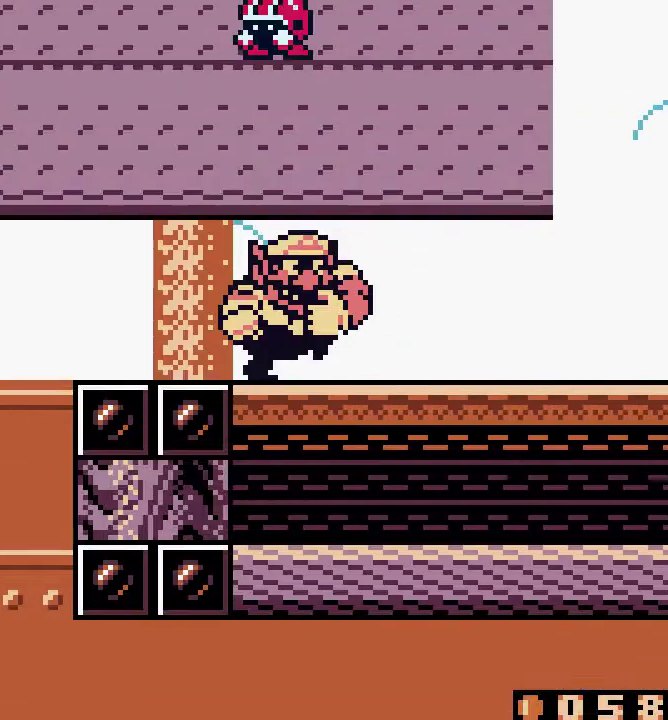
{"buttons": [], "events": [[435, "A", "down"], [452, "A", "up"]]}
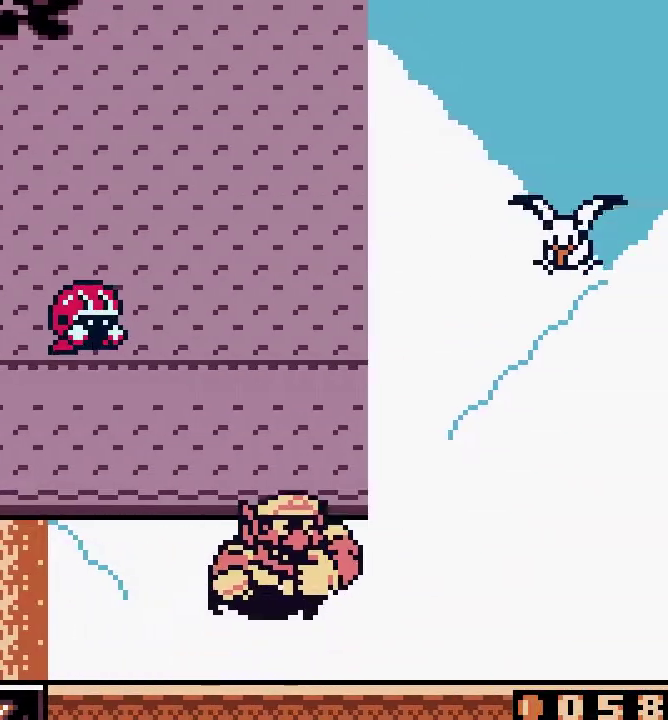
{"buttons": []}
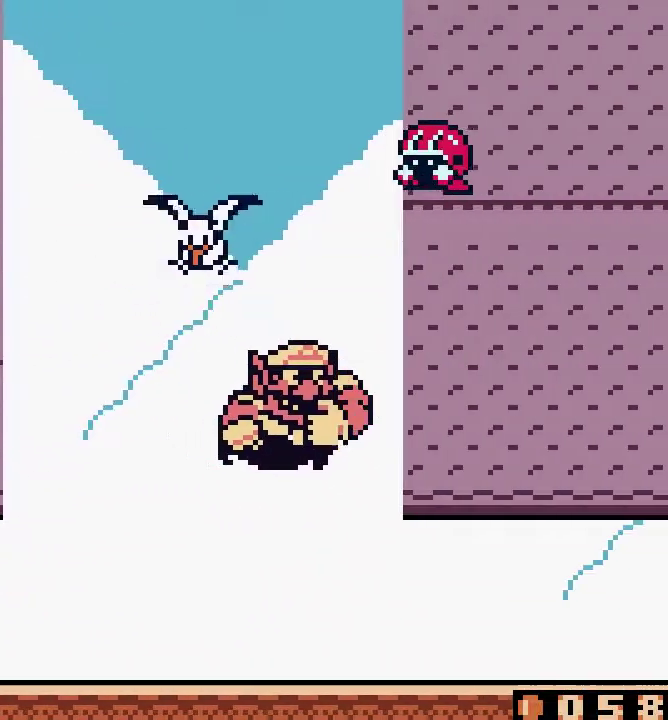
{"buttons": [], "events": [[201, "A", "down"], [218, "A", "up"]]}
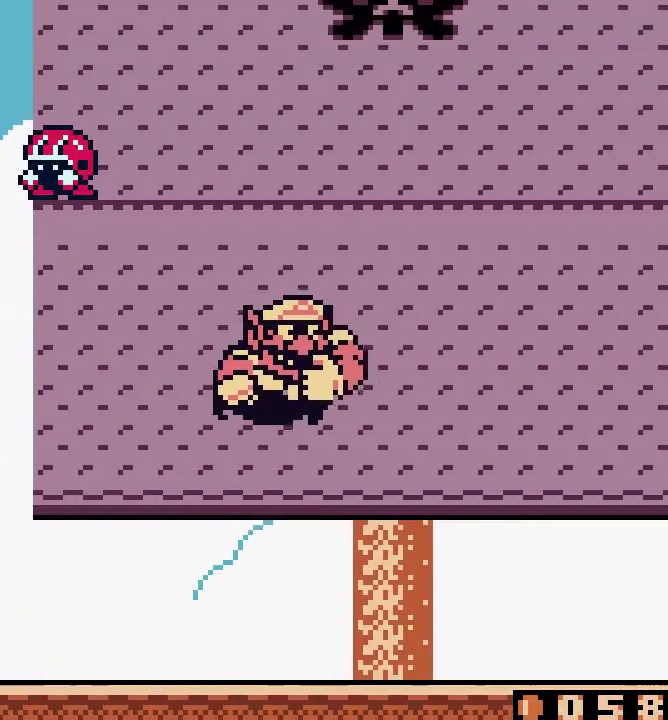
{"buttons": [], "events": [[452, "A", "down"], [468, "A", "up"]]}
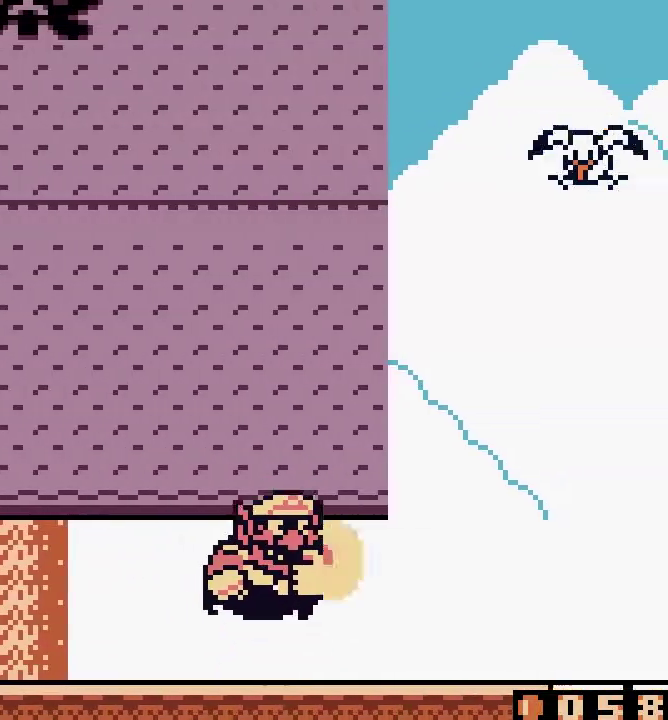
{"buttons": []}
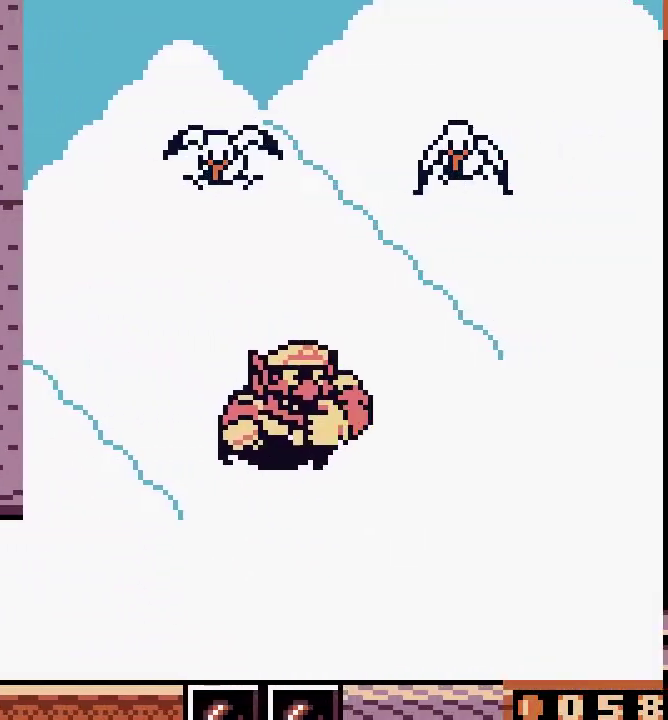
{"buttons": ["DPAD_DOWN"], "events": [[201, "DPAD_DOWN", "down"], [218, "DPAD_DOWN", "up"], [385, "A", "down"], [385, "DPAD_DOWN", "down"], [385, "DPAD_RIGHT", "down"], [402, "A", "up"], [452, "DPAD_RIGHT", "up"]]}
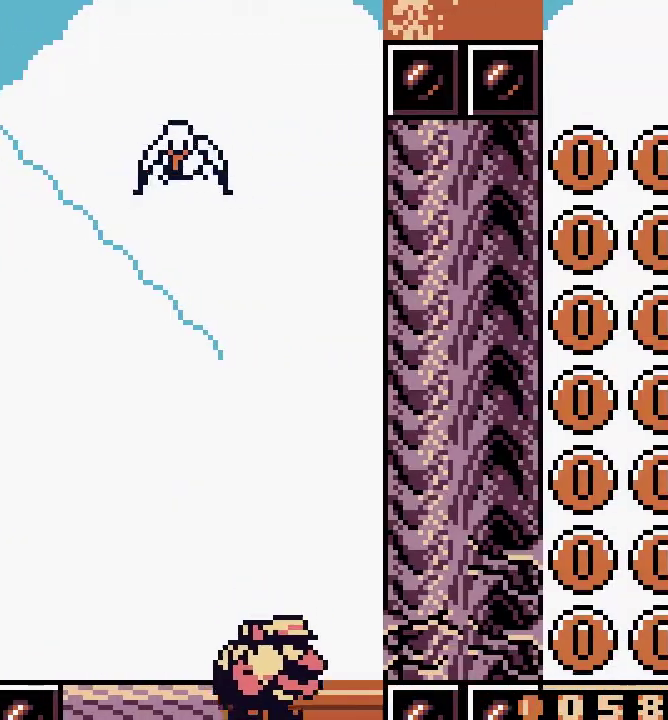
{"buttons": ["DPAD_DOWN"]}
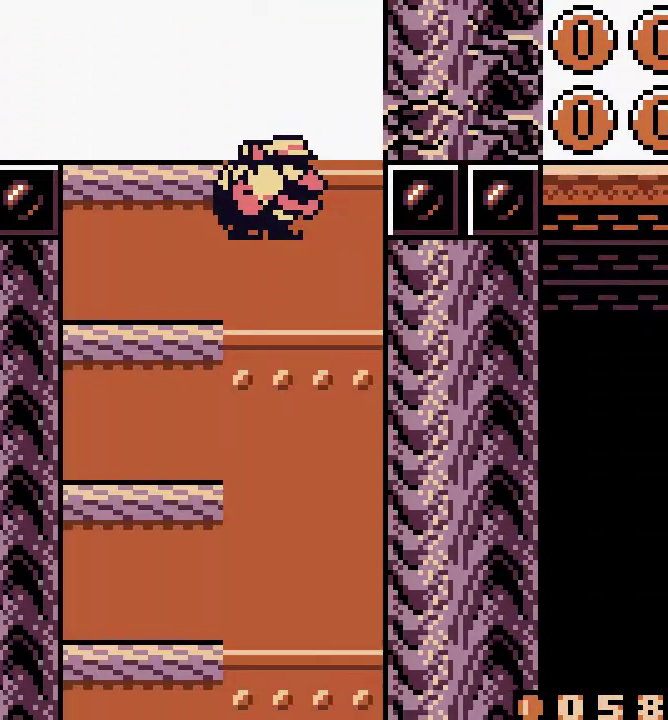
{"buttons": ["DPAD_DOWN"], "events": [[234, "DPAD_RIGHT", "down"], [351, "DPAD_RIGHT", "up"], [418, "DPAD_RIGHT", "down"], [485, "DPAD_RIGHT", "up"]]}
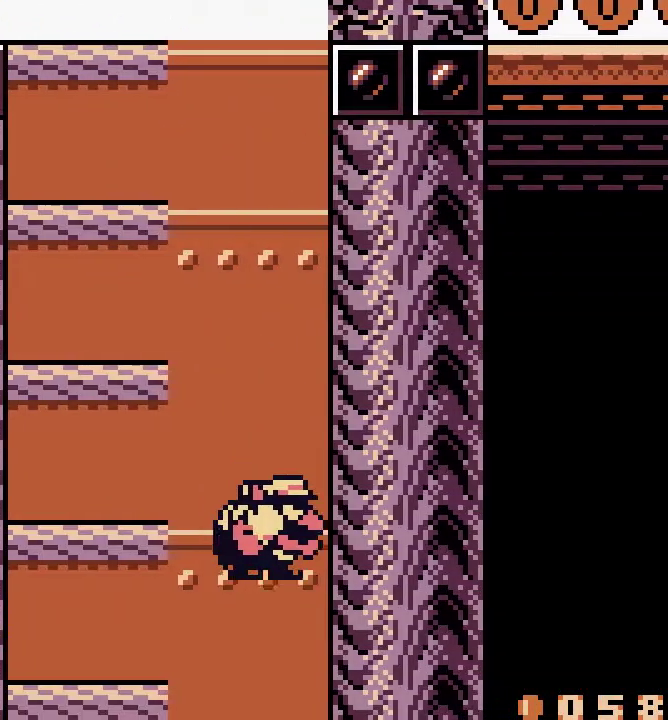
{"buttons": ["DPAD_DOWN"]}
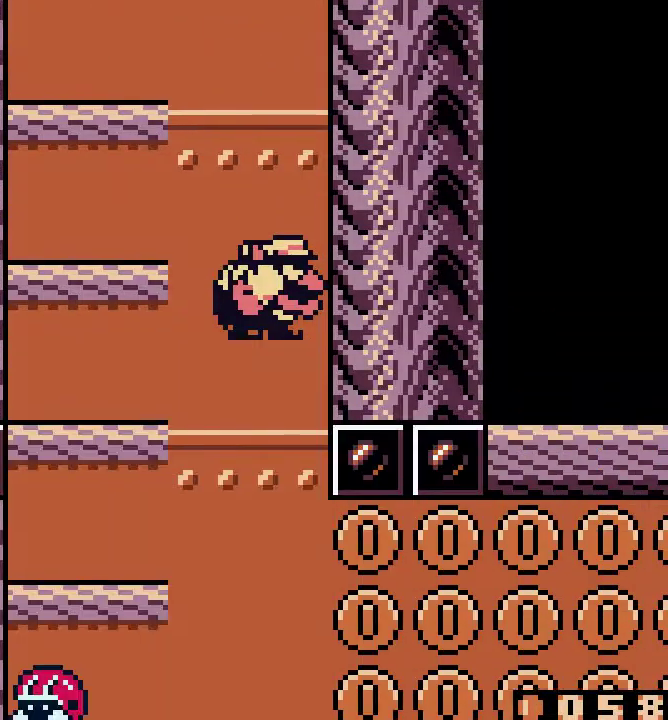
{"buttons": ["B", "DPAD_RIGHT"], "events": [[284, "DPAD_RIGHT", "down"], [502, "B", "down"], [502, "DPAD_DOWN", "up"]]}
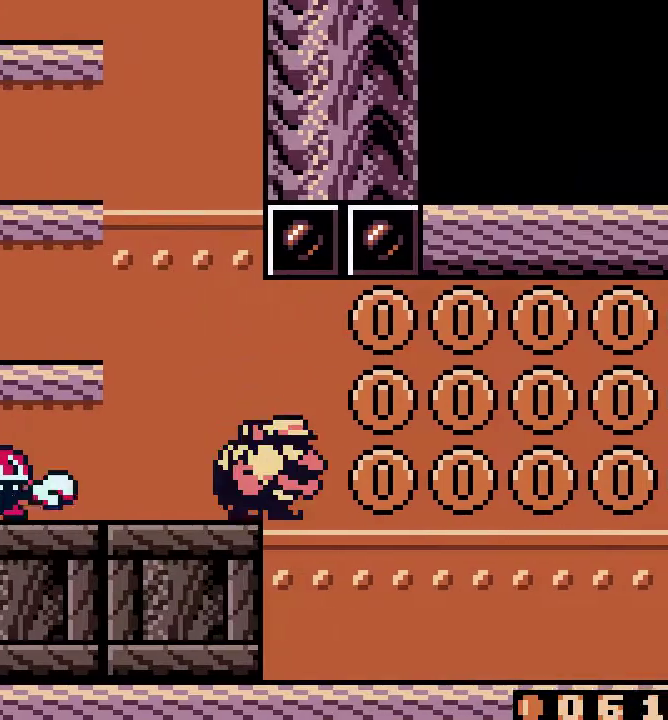
{"buttons": [], "events": [[17, "A", "down"], [17, "B", "up"], [17, "DPAD_RIGHT", "up"], [33, "A", "up"]]}
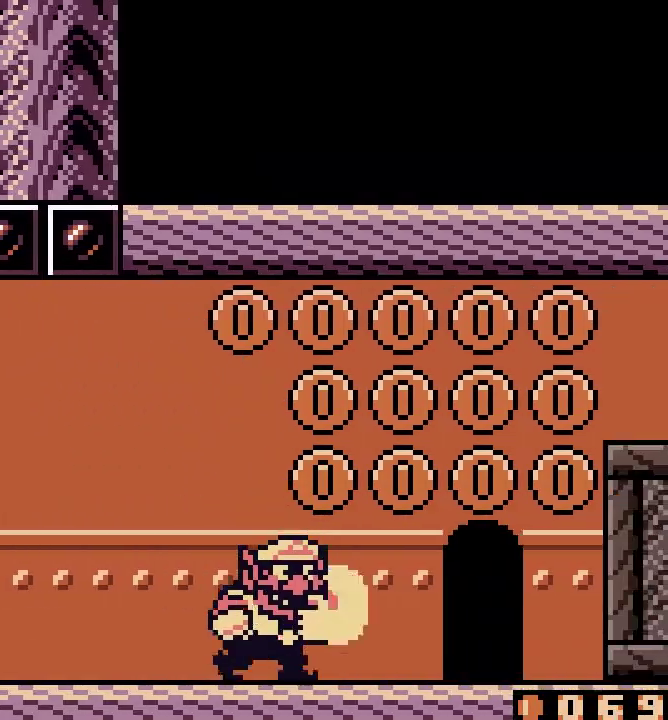
{"buttons": [], "events": [[235, "DPAD_LEFT", "down"], [251, "DPAD_LEFT", "up"], [268, "DPAD_UP", "down"], [285, "DPAD_UP", "up"]]}